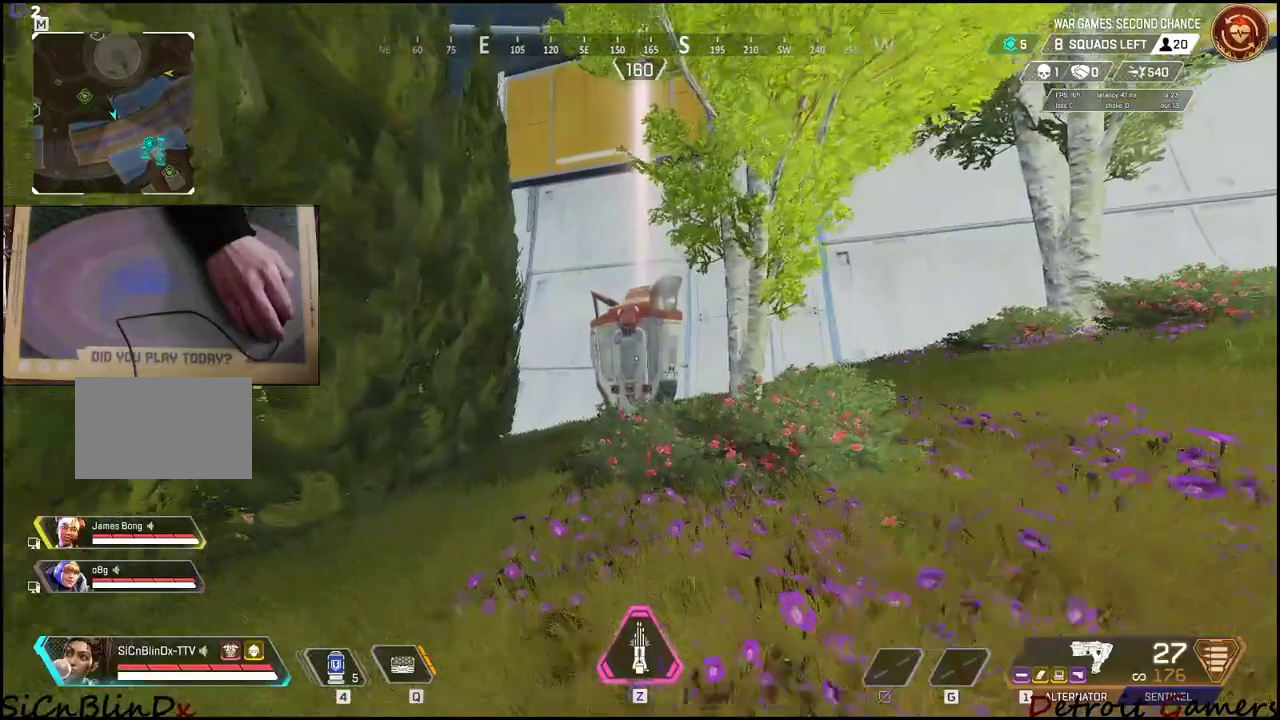
Gameplay with keyboard and mouse; each line is a JSON object with the keys and mouse buttons held at the frame after it. "events" lists presses ("down") and releases ("up") of "1", "2", "3", "4", "5", "a", "c", "caps_lock", "ctrl", "d", "e", "f", "g", "q", "r", "s", "shift", "space", "t", "tab", "v", "w", "x", "z", "mouse_left", "mouse_wheel" and "mouse_right" between this image and that frame as [ms after this image, input, new state], when the widget could be followed in between. "mouse_left", "mouse_wheel", "mouse_right" = the "left", "wheel", "right" buttons of the "mouse" list. No other keys are recorded. "wheel" means that the mouse wheel is clicked or scrolled. Not read: alt mouse_move.
{"keys": ["e", "shift", "w"], "mouse": [], "events": [[450, "e", "down"]]}
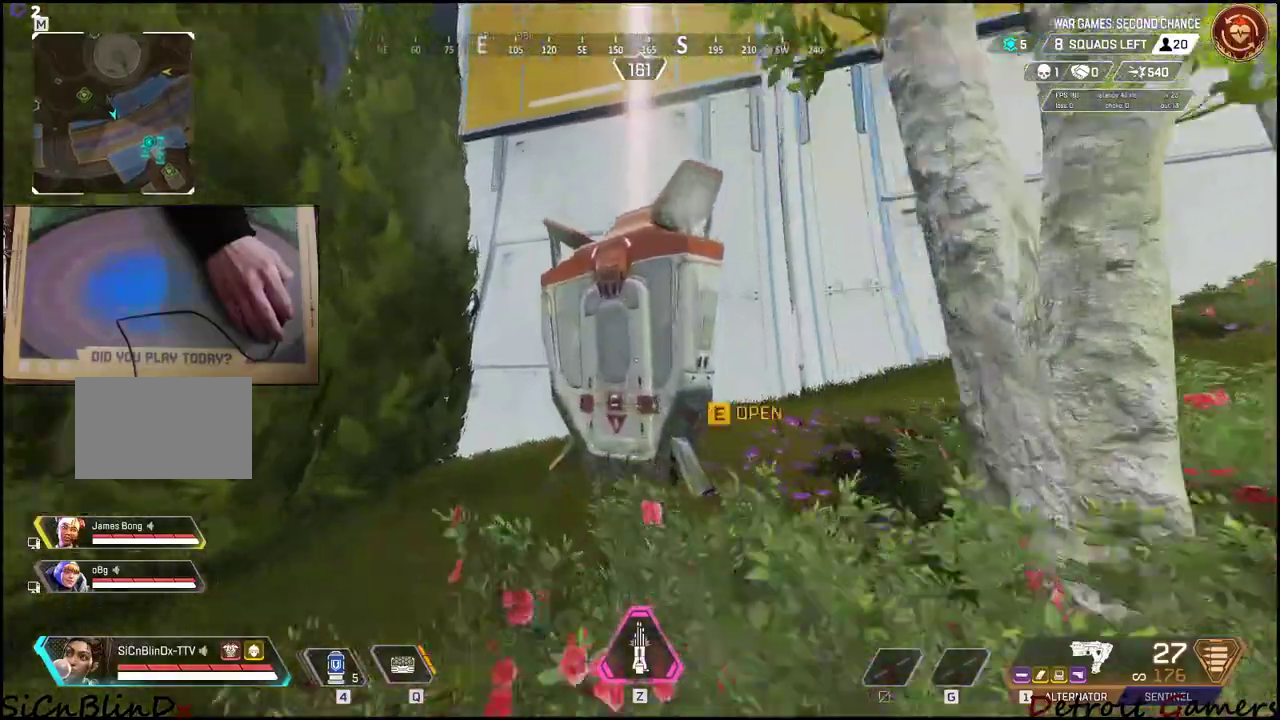
{"keys": ["s"], "mouse": [], "events": [[183, "w", "up"], [233, "shift", "up"], [283, "e", "up"], [333, "s", "down"]]}
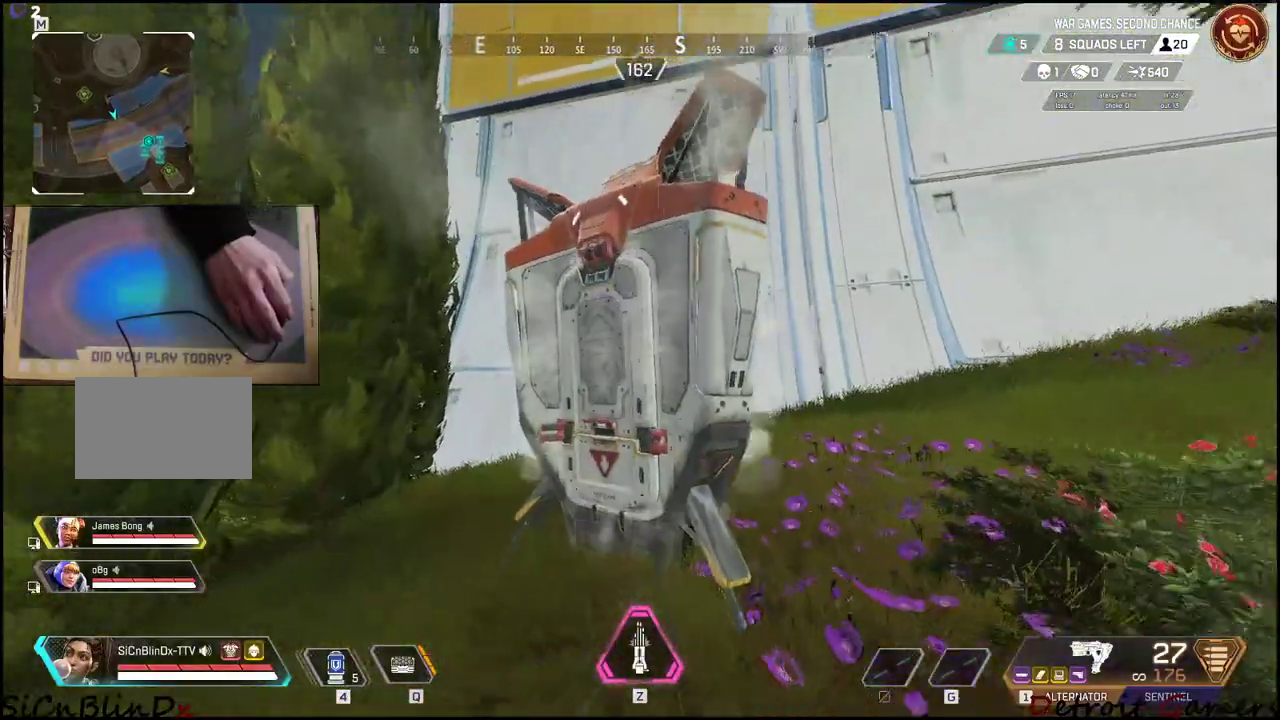
{"keys": [], "mouse": [], "events": [[17, "s", "up"]]}
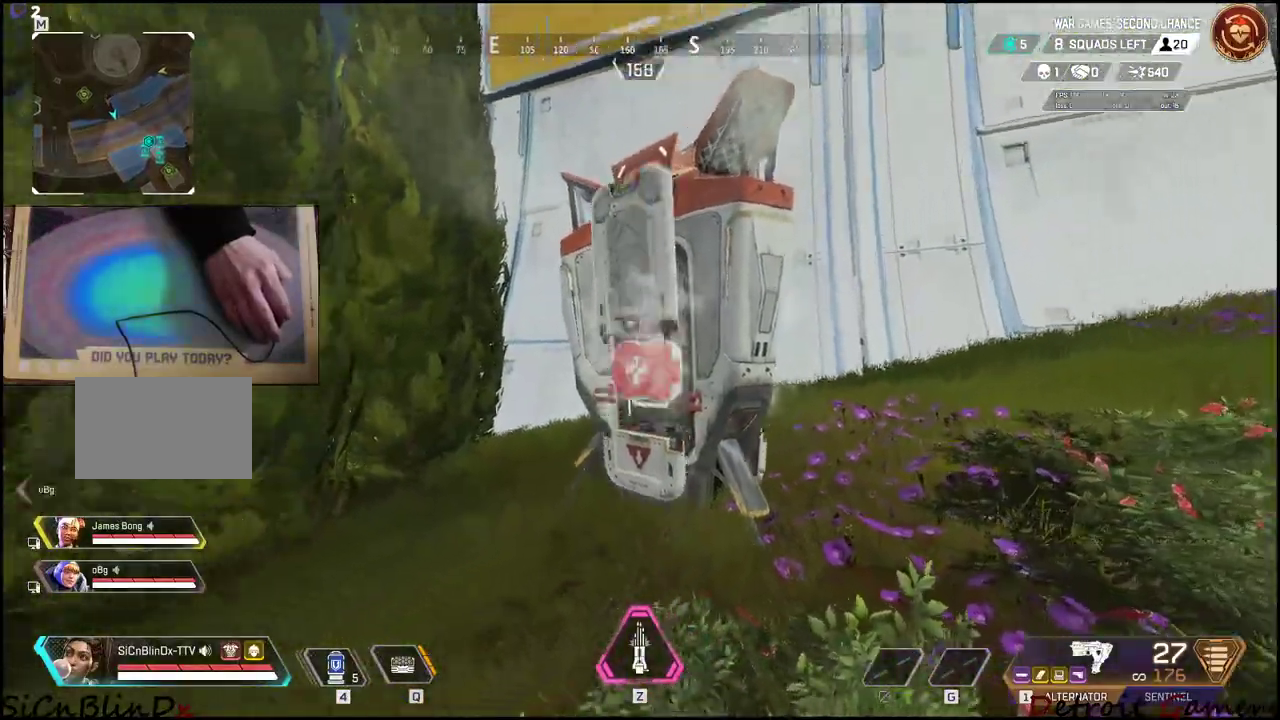
{"keys": ["d"], "mouse": [], "events": [[217, "d", "down"], [217, "w", "down"], [500, "w", "up"]]}
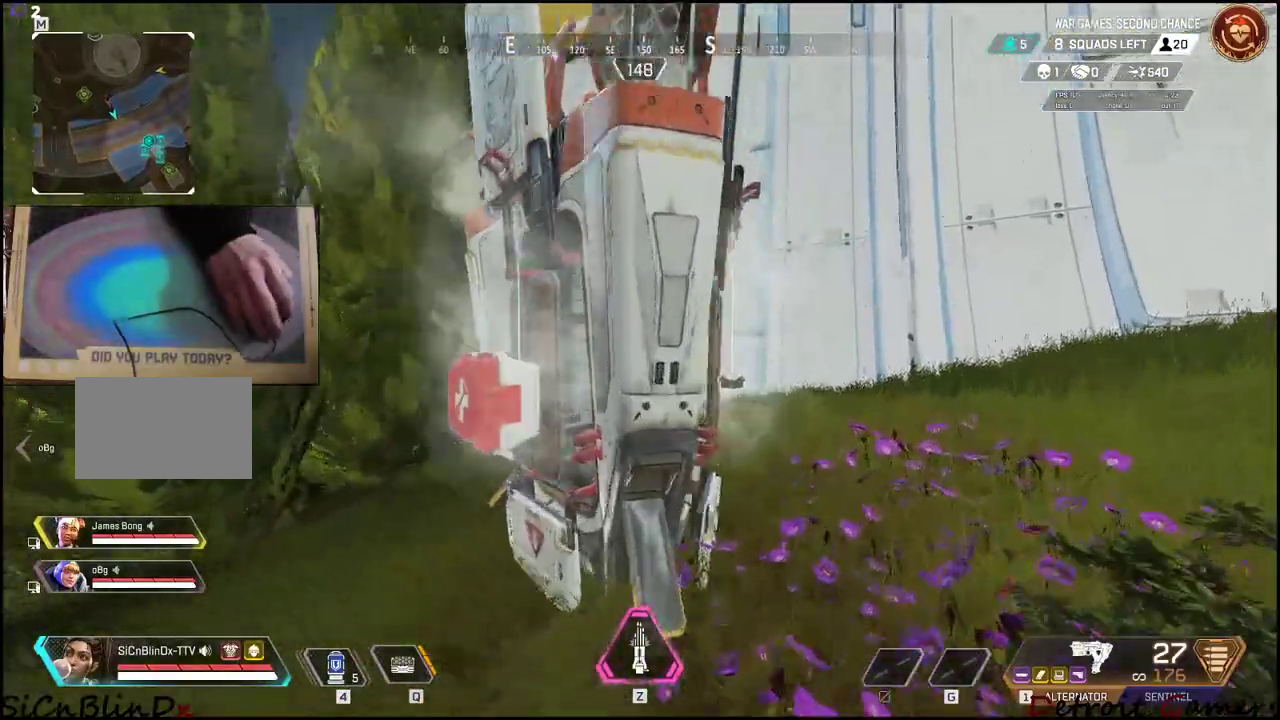
{"keys": [], "mouse": [], "events": [[100, "d", "up"]]}
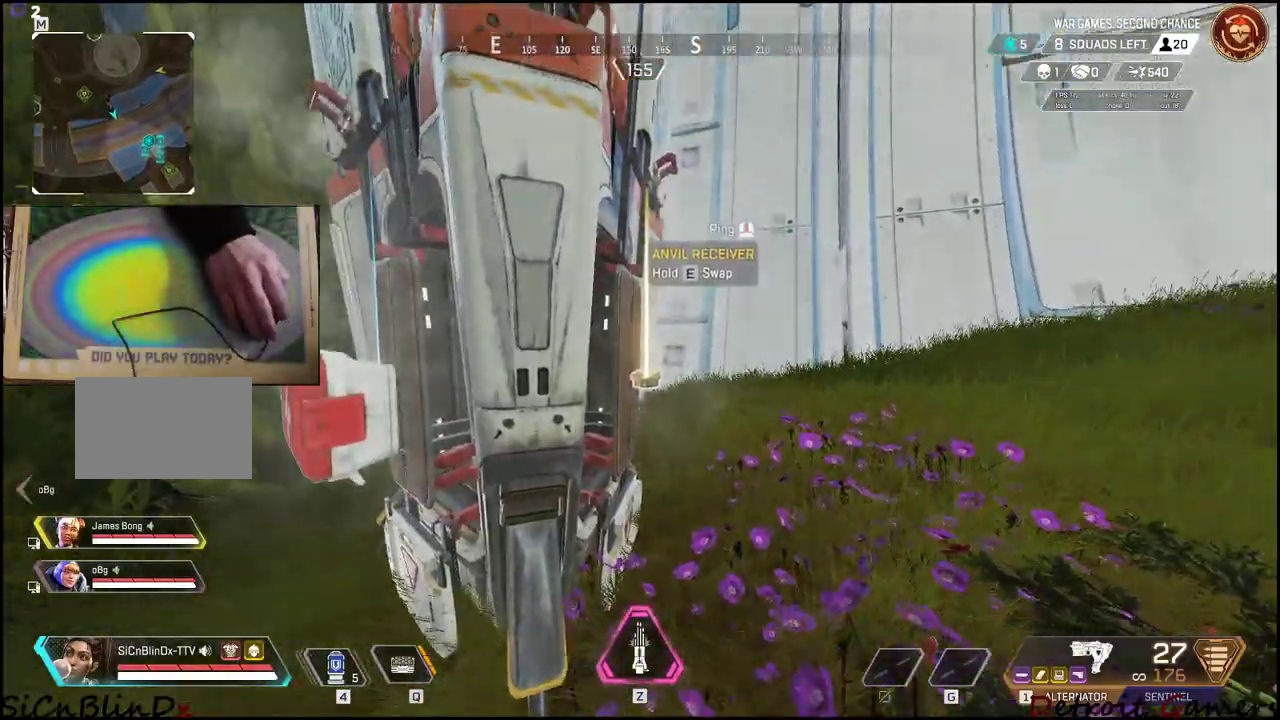
{"keys": ["a", "w"], "mouse": [], "events": [[117, "a", "down"], [300, "a", "up"], [417, "a", "down"], [483, "w", "down"]]}
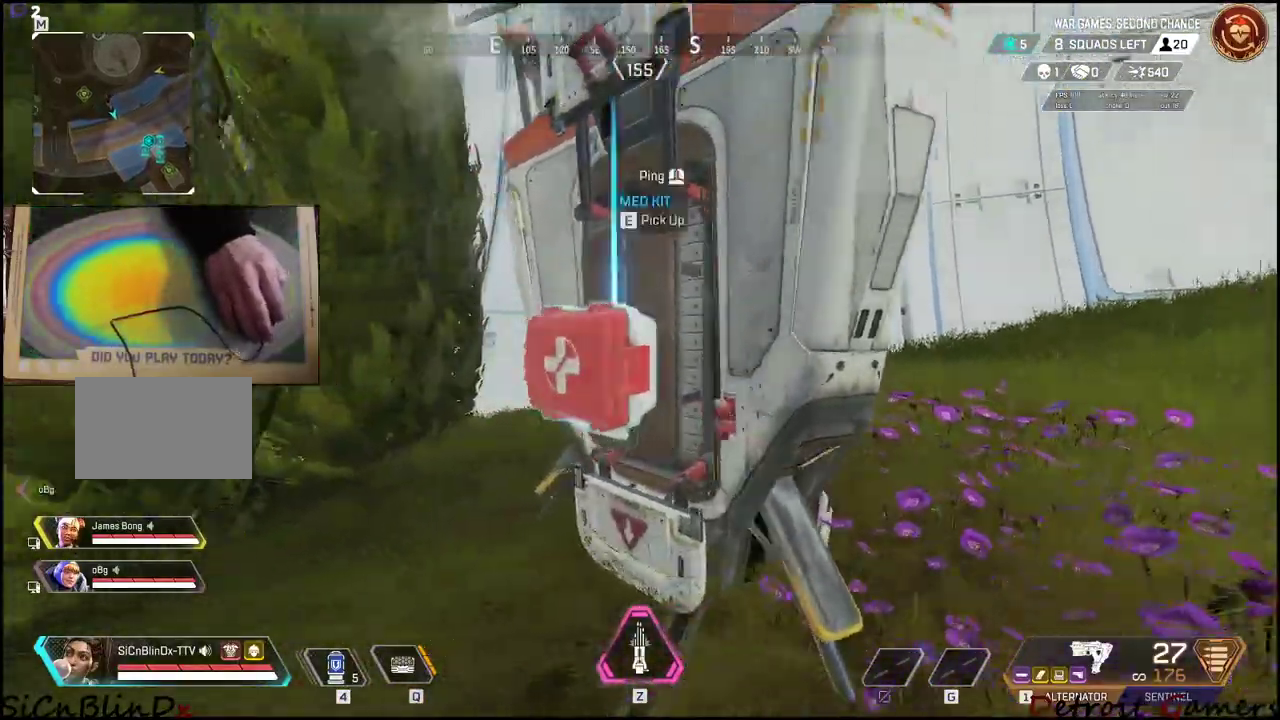
{"keys": ["a"], "mouse": [], "events": [[83, "e", "down"], [217, "e", "up"], [417, "w", "up"]]}
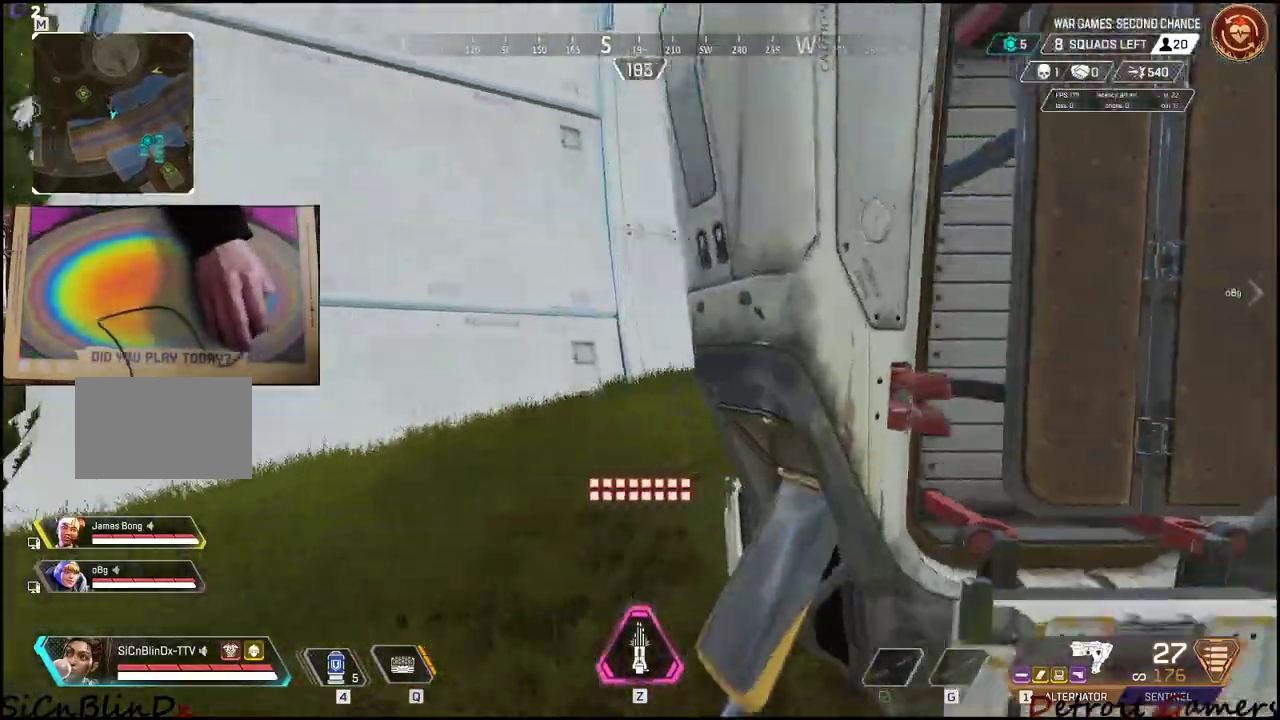
{"keys": ["a"], "mouse": [], "events": [[233, "w", "down"], [417, "w", "up"]]}
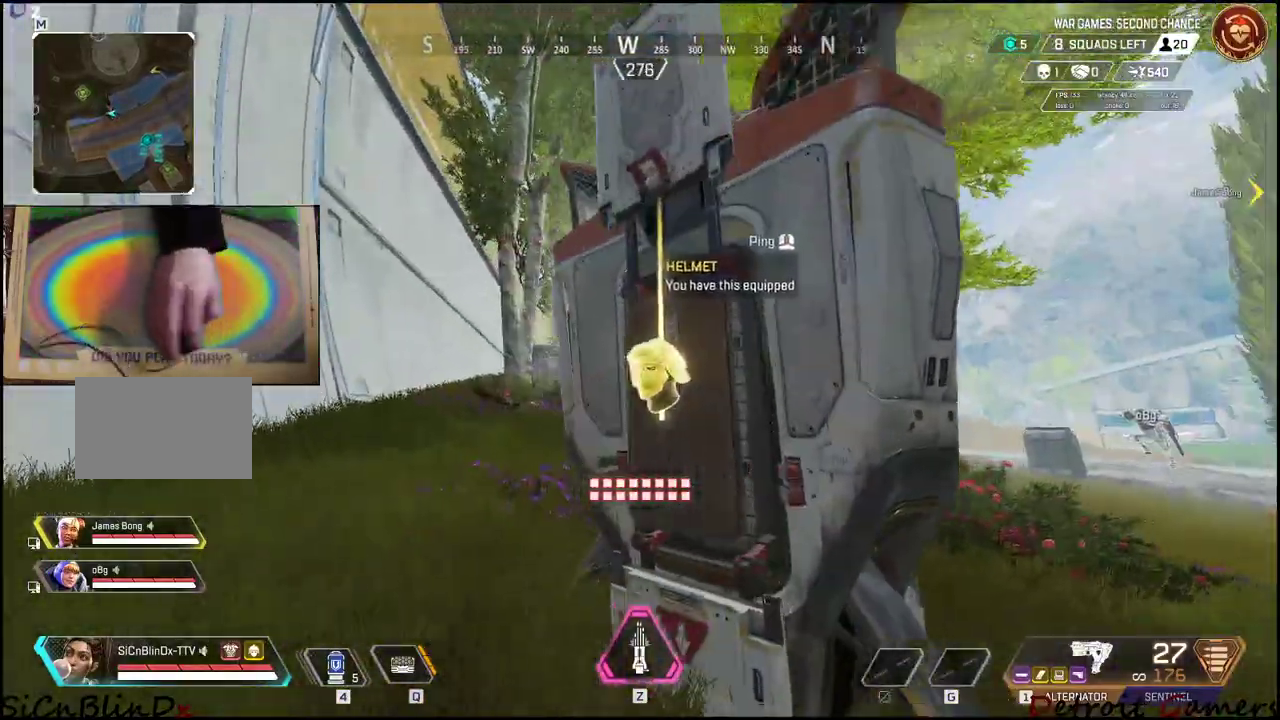
{"keys": ["a", "w"], "mouse": [], "events": [[100, "e", "down"], [250, "e", "up"], [250, "w", "down"]]}
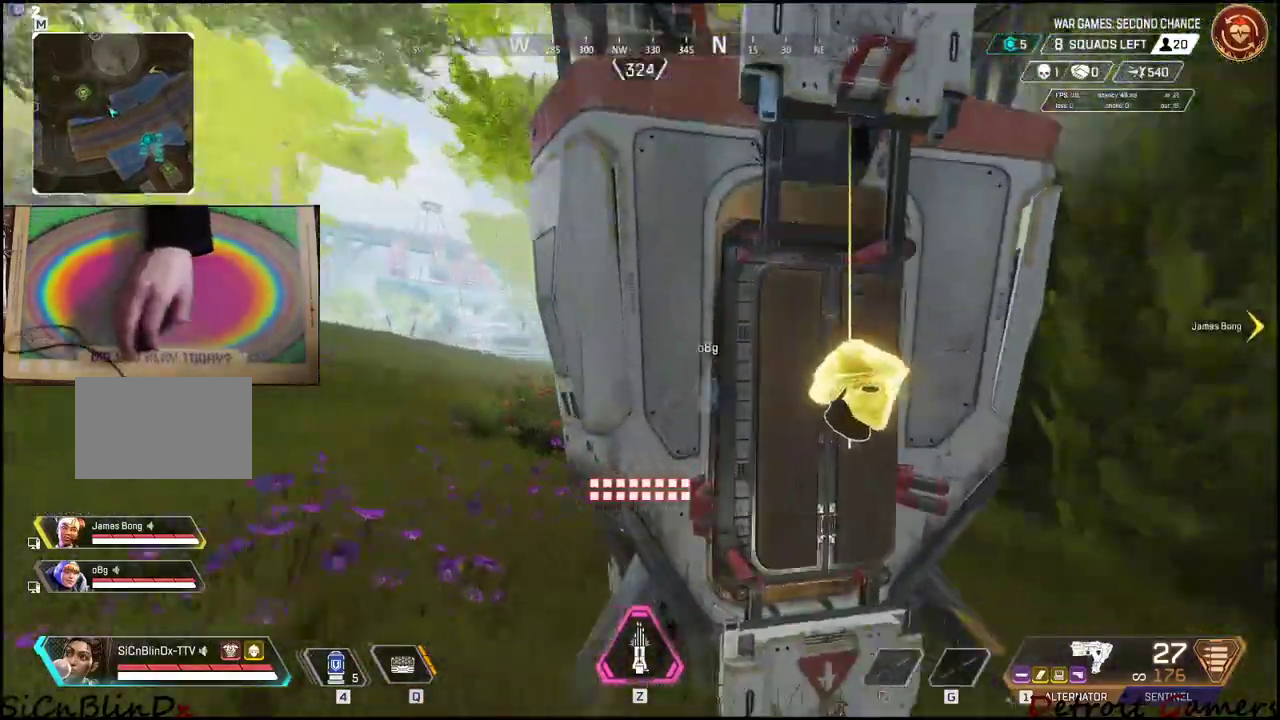
{"keys": [], "mouse": [], "events": [[17, "w", "up"], [83, "a", "up"], [167, "d", "down"], [317, "d", "up"]]}
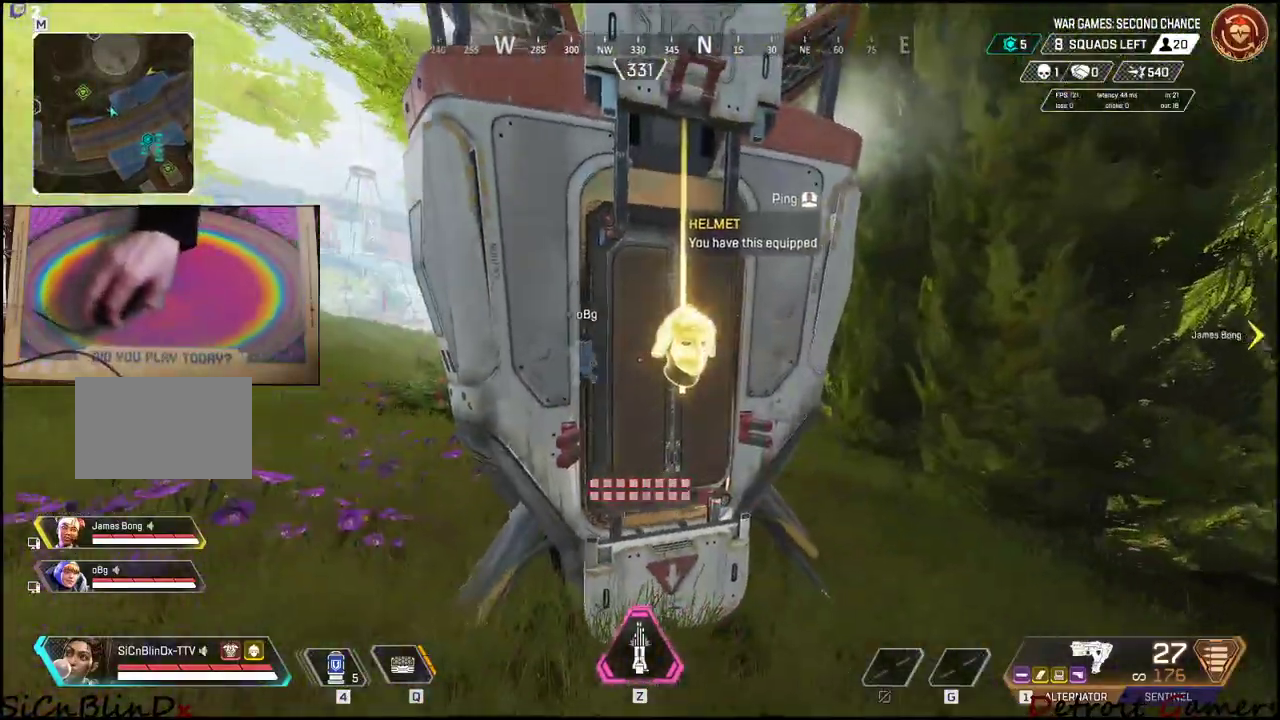
{"keys": [], "mouse": [], "events": [[100, "e", "down"], [233, "e", "up"]]}
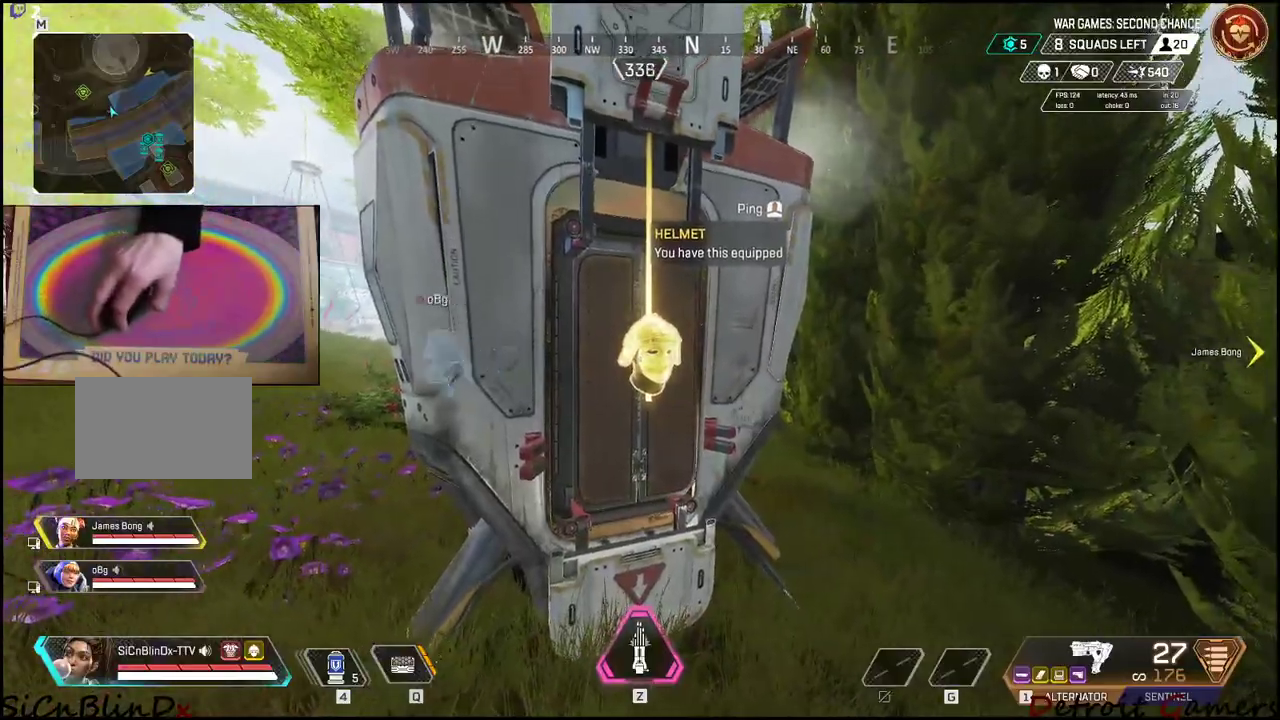
{"keys": ["a"], "mouse": [], "events": [[300, "s", "down"], [433, "a", "down"], [483, "s", "up"]]}
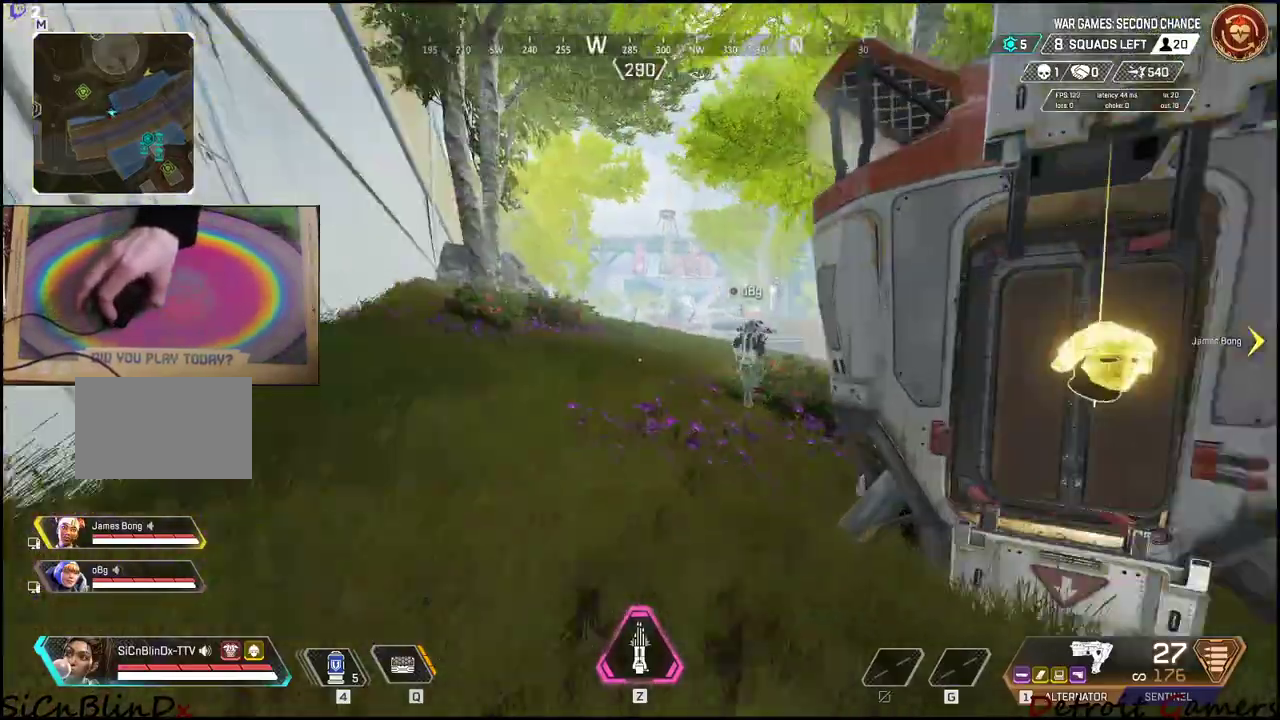
{"keys": ["shift", "w"], "mouse": [], "events": [[83, "w", "down"], [217, "shift", "down"], [400, "a", "up"]]}
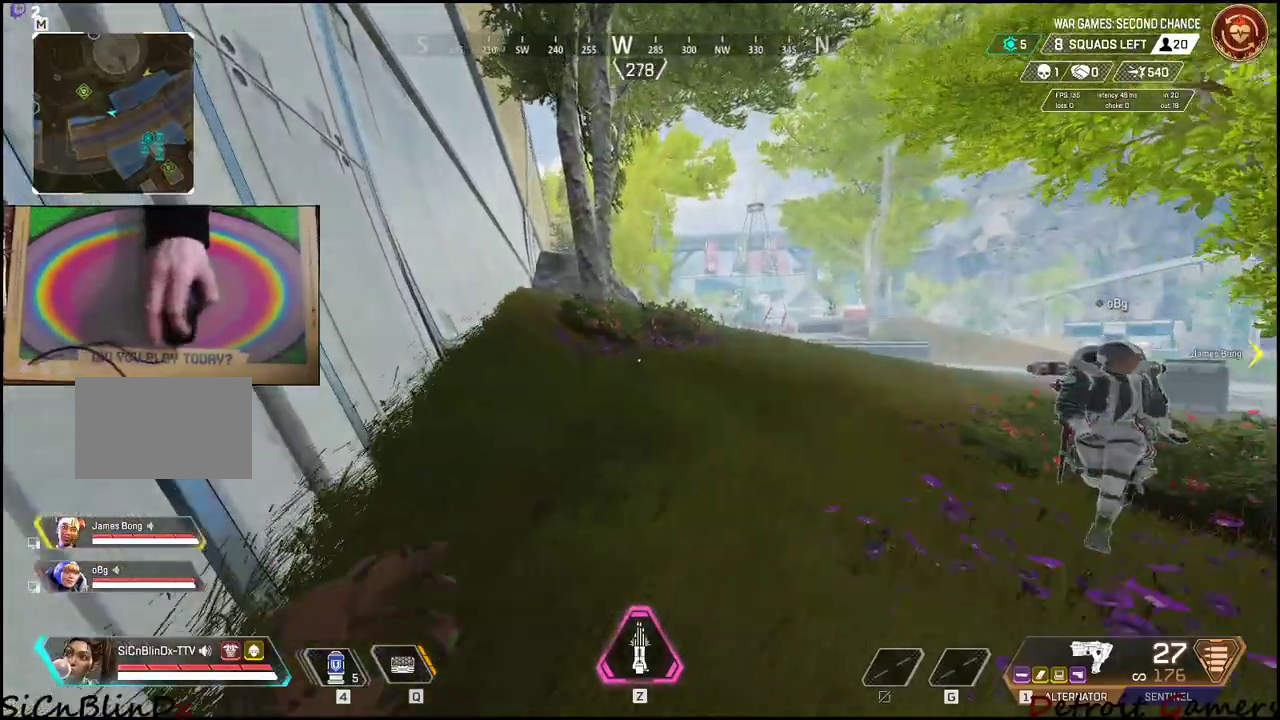
{"keys": ["tab", "w"], "mouse": [], "events": [[100, "shift", "up"], [450, "tab", "down"]]}
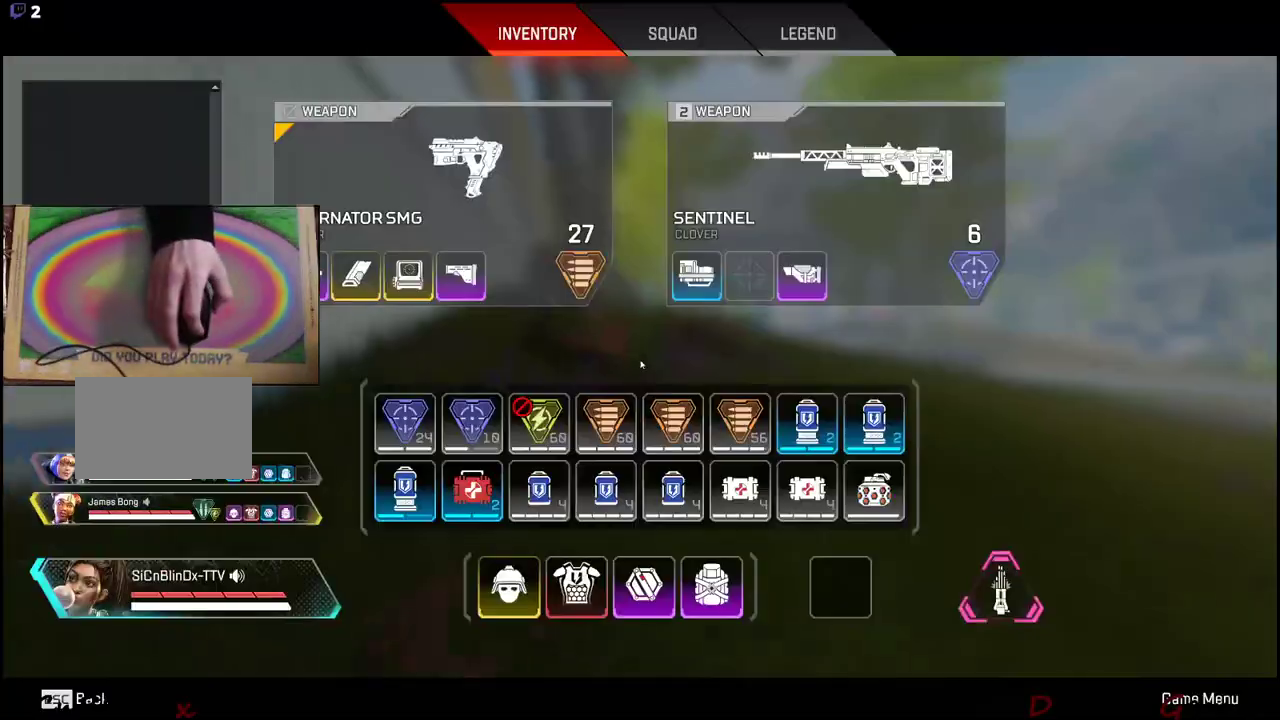
{"keys": ["w"], "mouse": [], "events": [[67, "tab", "up"], [250, "tab", "down"], [350, "tab", "up"]]}
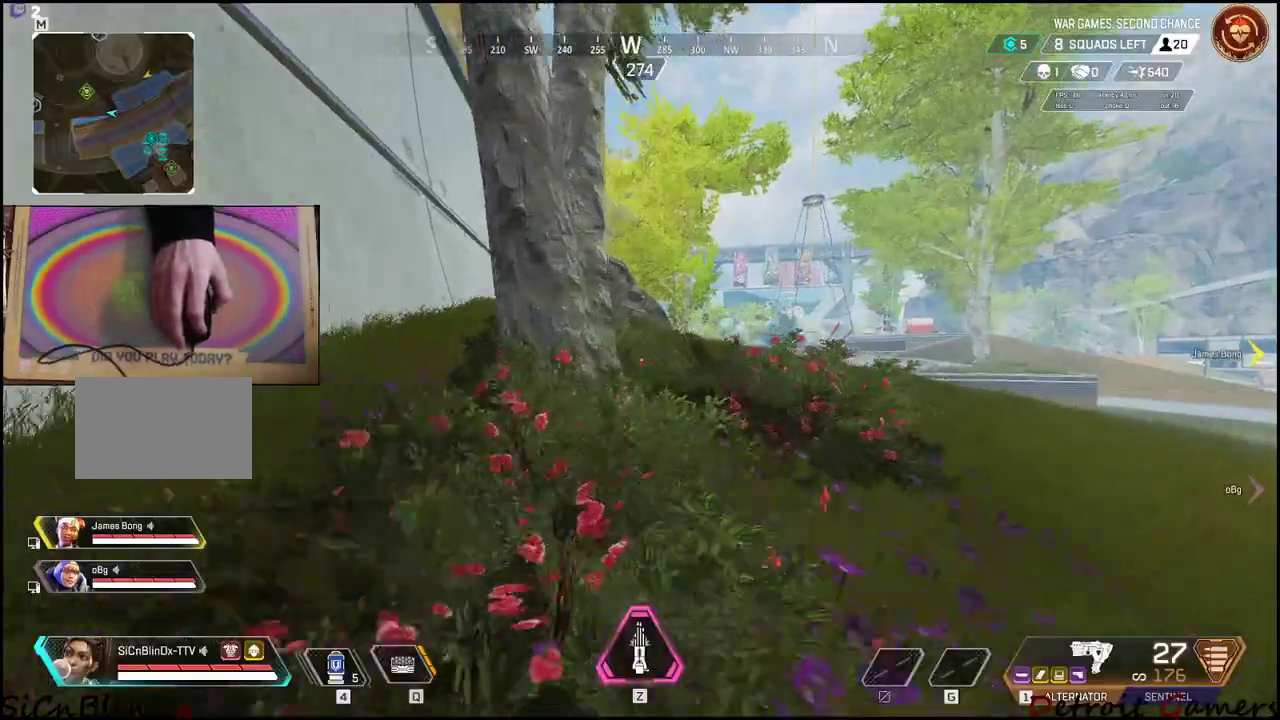
{"keys": ["shift", "w"], "mouse": [], "events": [[33, "shift", "down"]]}
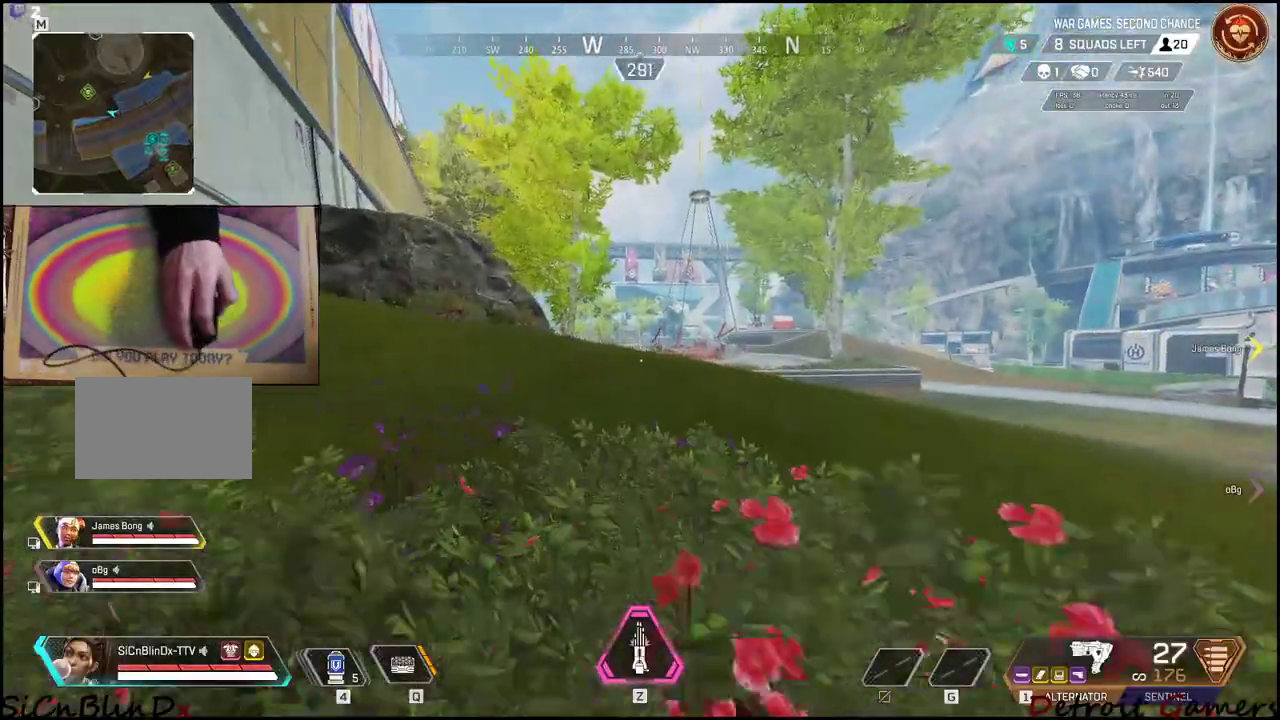
{"keys": ["shift", "w"], "mouse": [], "events": [[100, "a", "down"], [200, "a", "up"]]}
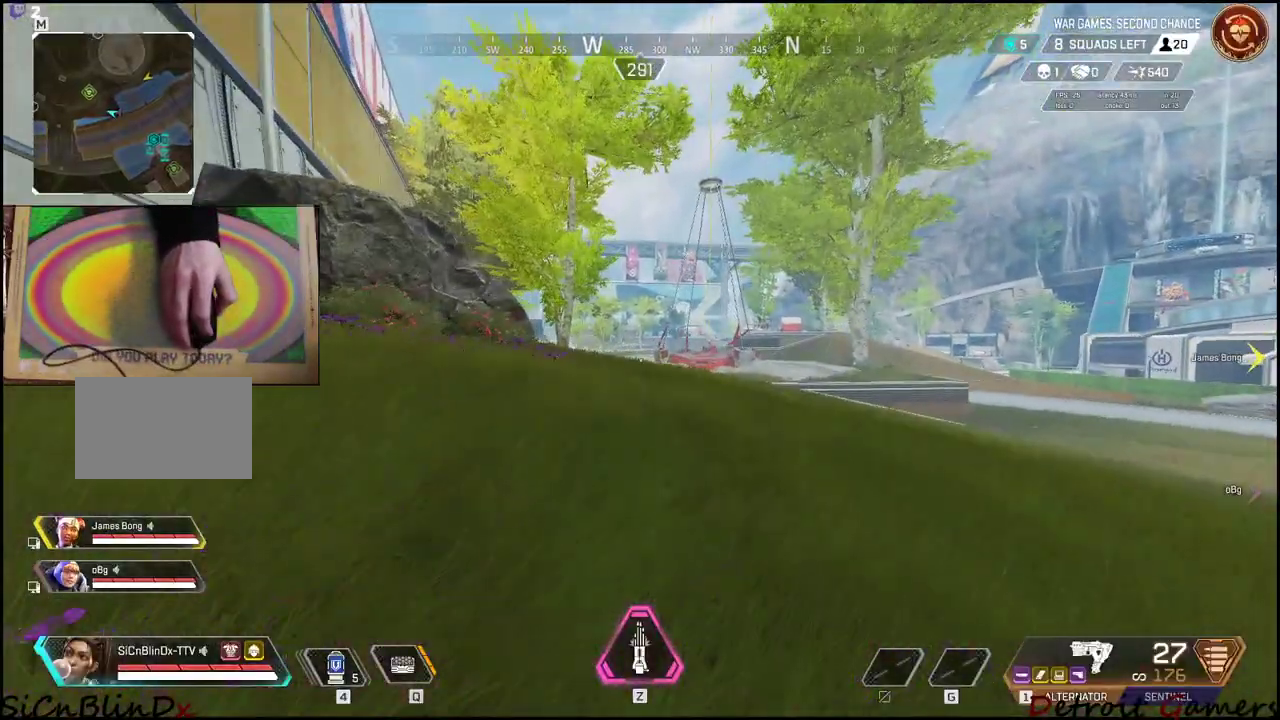
{"keys": ["shift", "w"], "mouse": [], "events": []}
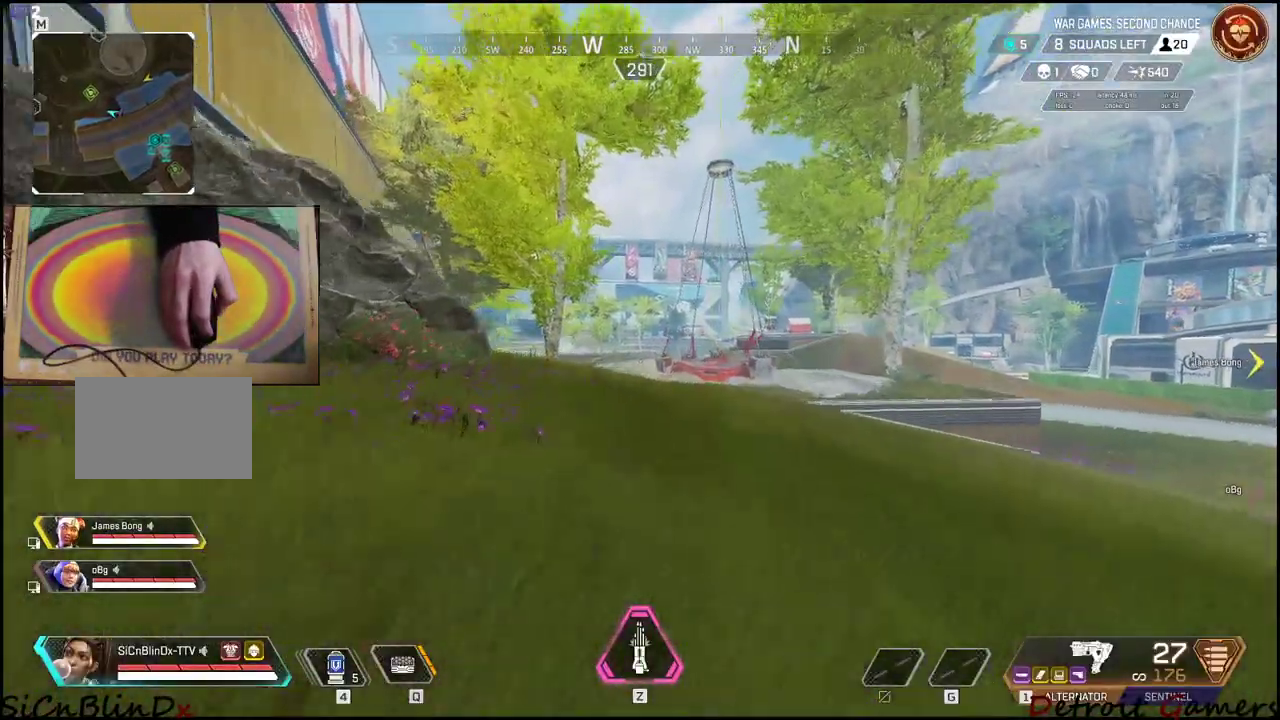
{"keys": ["shift", "w"], "mouse": [], "events": []}
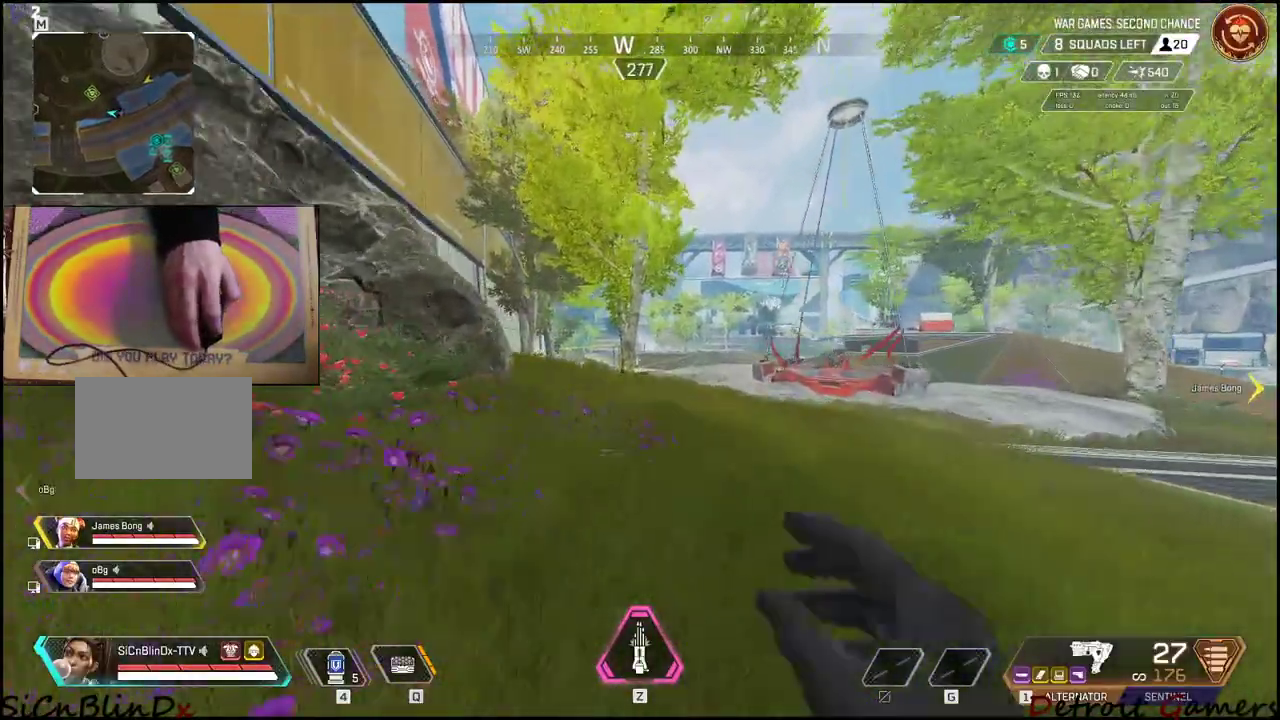
{"keys": ["shift", "w"], "mouse": [], "events": []}
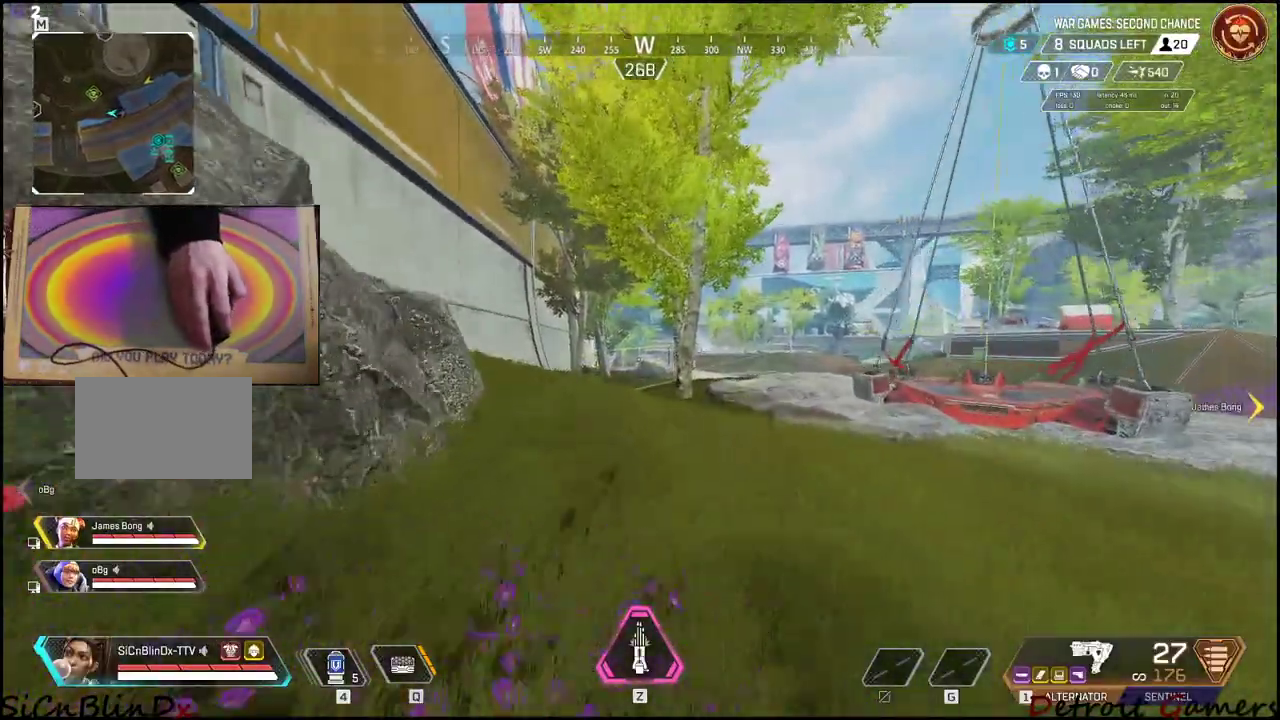
{"keys": ["shift", "w"], "mouse": [], "events": []}
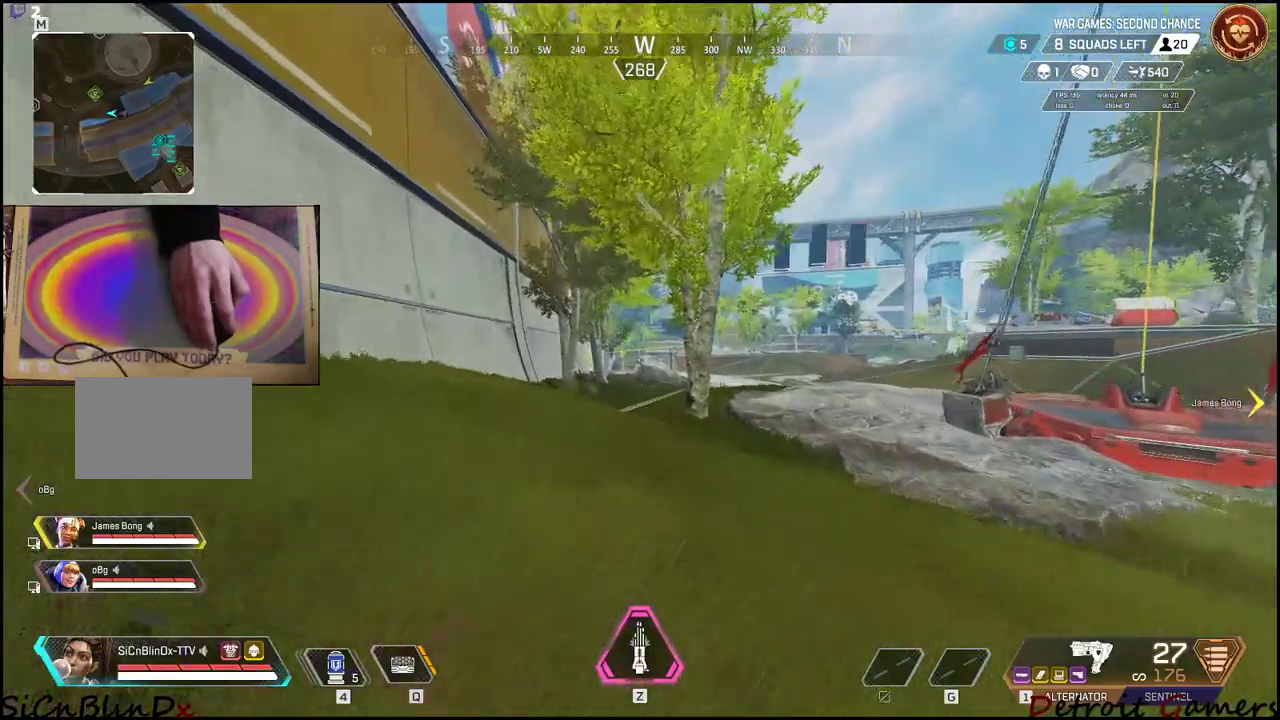
{"keys": ["shift", "w"], "mouse": [], "events": []}
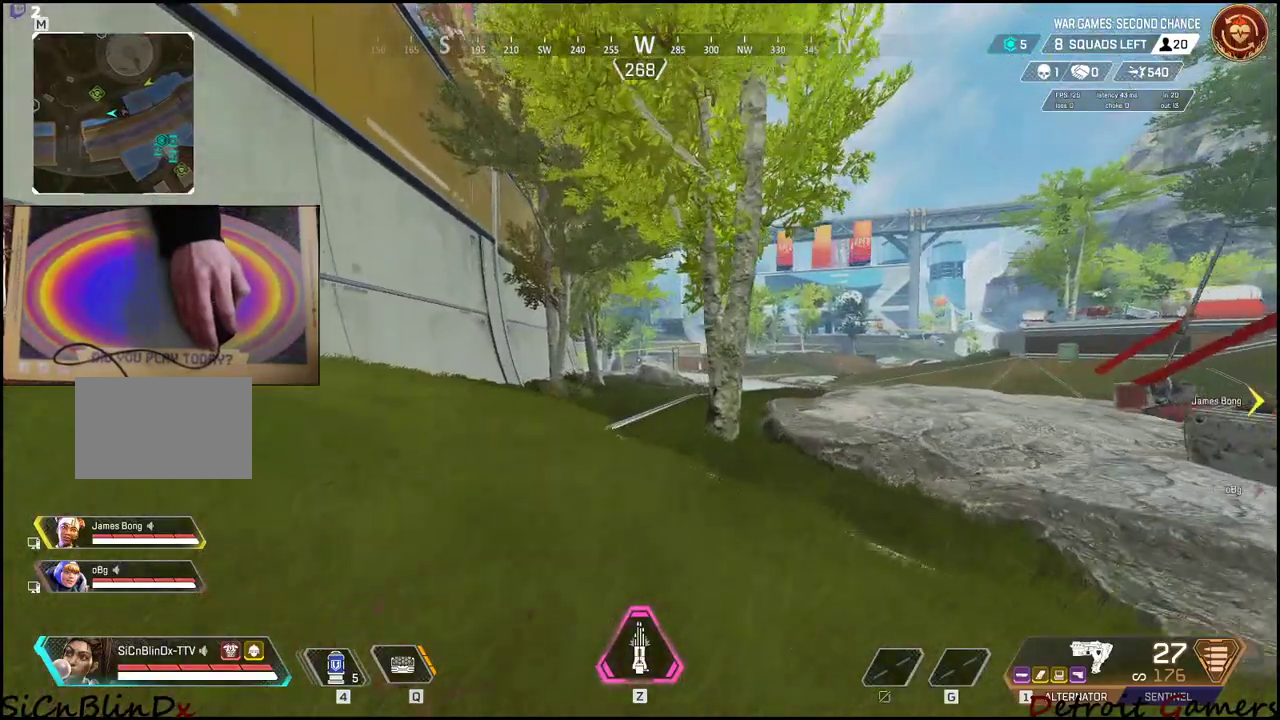
{"keys": ["shift", "w"], "mouse": [], "events": []}
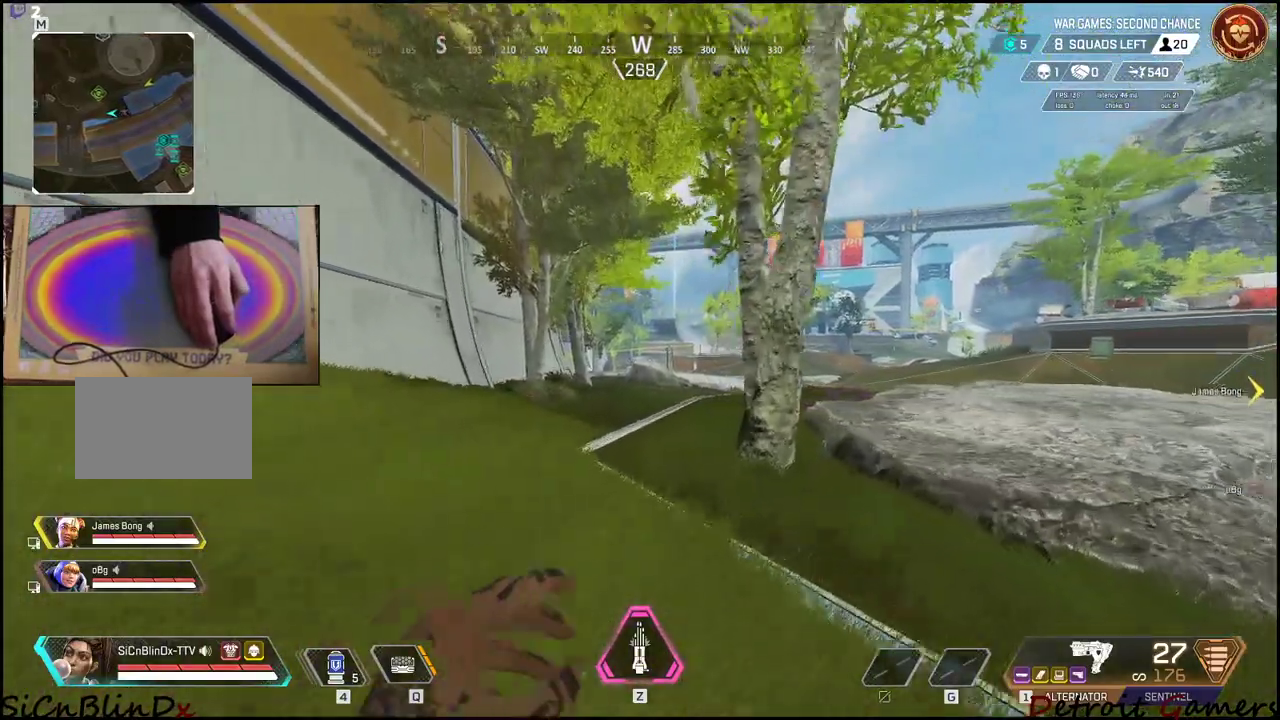
{"keys": ["shift", "w"], "mouse": [], "events": []}
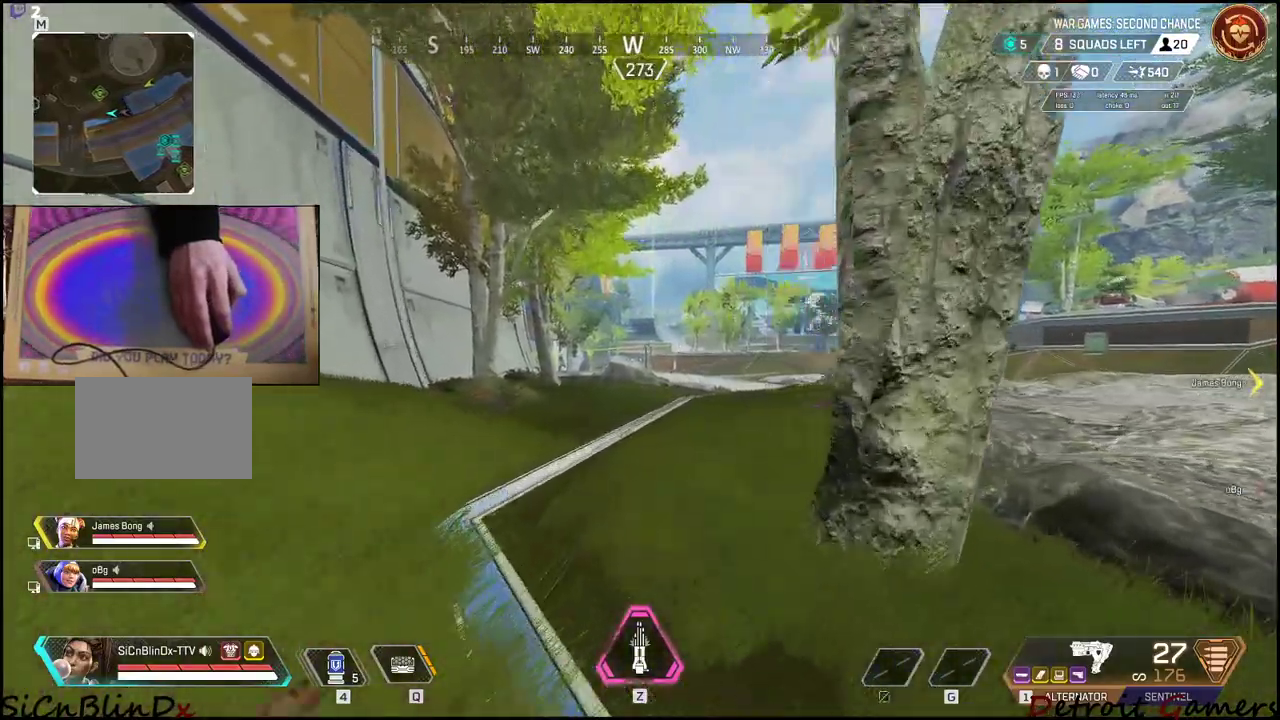
{"keys": ["shift", "w"], "mouse": [], "events": []}
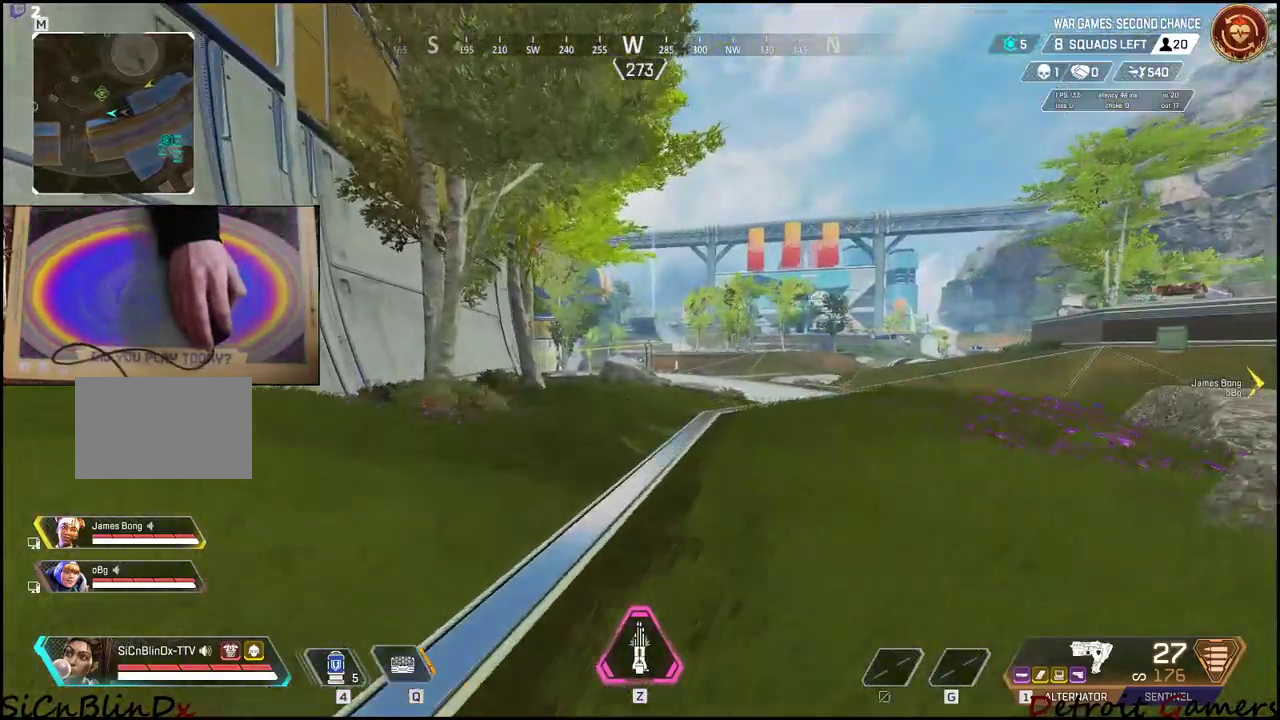
{"keys": ["shift", "w"], "mouse": [], "events": []}
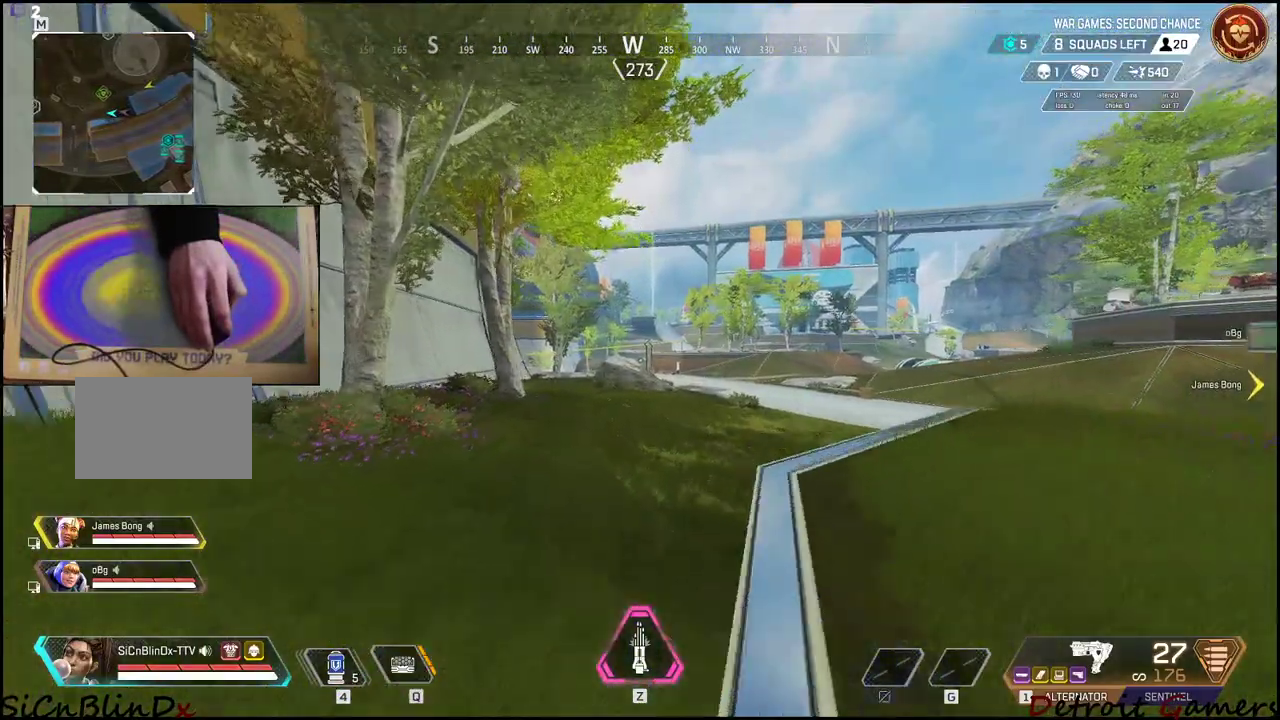
{"keys": ["w"], "mouse": [], "events": [[167, "shift", "up"]]}
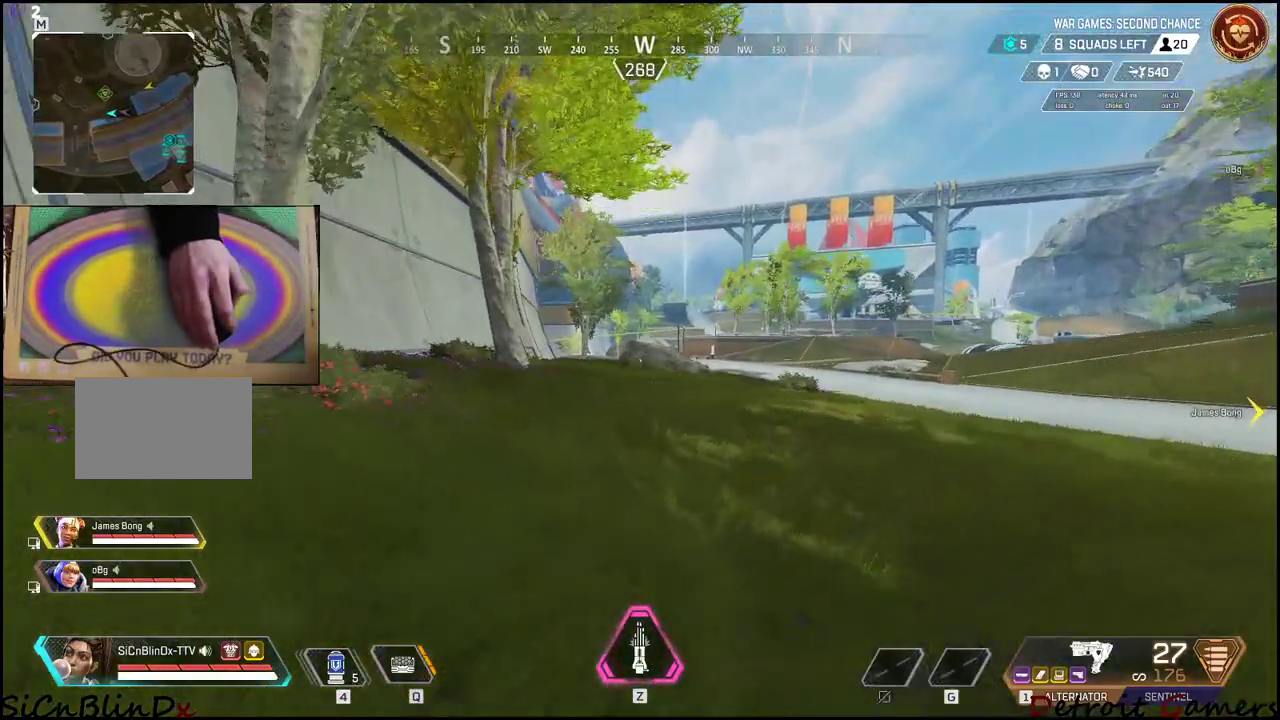
{"keys": ["a", "w"], "mouse": [], "events": [[267, "a", "down"], [317, "w", "up"], [417, "w", "down"], [450, "a", "up"], [500, "a", "down"]]}